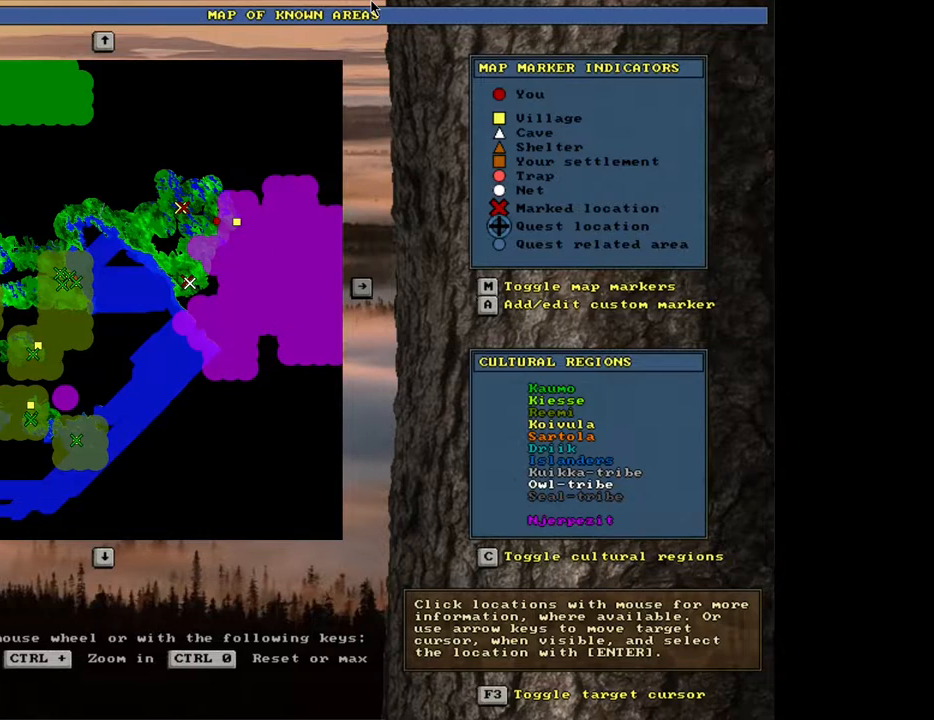
Gameplay with keyboard and mouse; each line is a JSON object with the keys and mouse buttons held at the frame after it. "events" lists presses ("down") and releases ("up") of ".", "/", "0", "1", "2", "3", "4", "5", "6", "8", "9", "a", "alt_l", "alt_r", "b", "backslash", "backspace", "c", "caps_lock", "comma", "ctrl_l", "ctrl_r", "d", "down", "e", "equals", "escape", "f", "f1", "f10", "f11", "f12", "f2", "f3", "f4", "f5", "f6", "f8", "f9", "g", "h", "i", "k", "l", "lbracket", "left", "minus", "n", "num0", "num1", "num2", "num3", "num4", "num5", "num6", "num7", "num8", "num9", "o", "p", "q", "quote", "r", "rbracket", "return", "right", "s", "semicolon", "shift_l", "shift_r", "space", "super", "t", "tab", "tilde", "up", "v", "w", "x", "y", "z", "mouse_left", "mouse_wheel", "mouse_right", "mouse_mb4" and "mouse_mb5" between this image and that frame as [ms after this image, input, new state], when the widget could be followed in between. "mouse_left", "mouse_wheel", "mouse_right", "mouse_mb4", "mouse_mb5" = the "left", "wheel", "right", "mb4", "mb5" buttons of the "mouse" list. No other keys are recorded. "wheel" means that the mouse wheel is clicked or scrolled. Mouse movement is not recorded. Not read: 7 f7 j m other_keys u.
{"keys": ["lbracket", "num6"], "mouse": [], "events": [[400, "num6", "down"], [433, "lbracket", "down"]]}
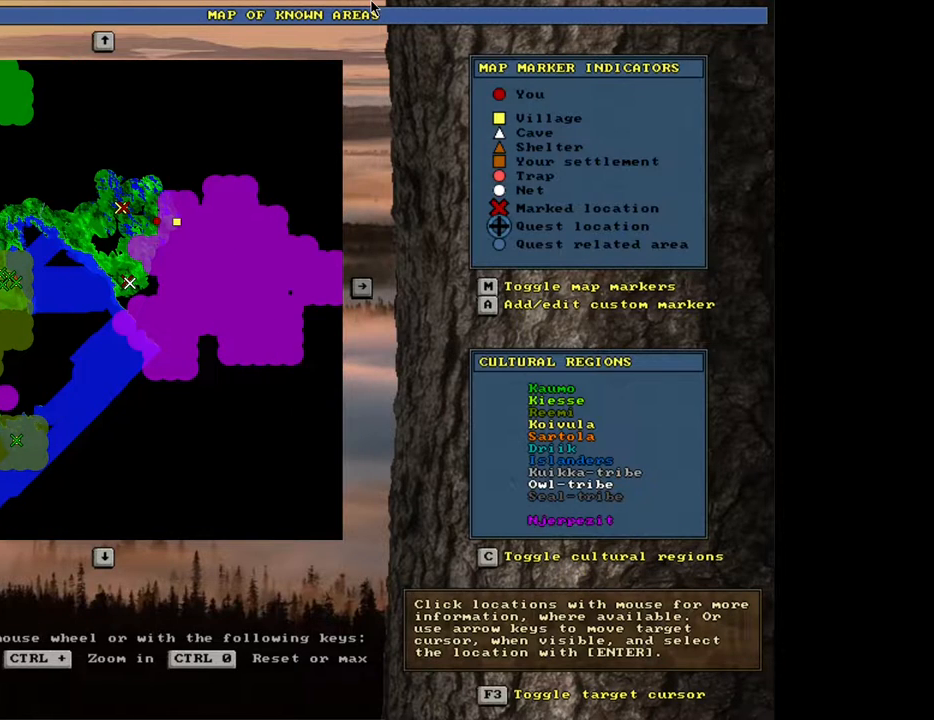
{"keys": ["lbracket"], "mouse": [], "events": [[17, "num6", "up"]]}
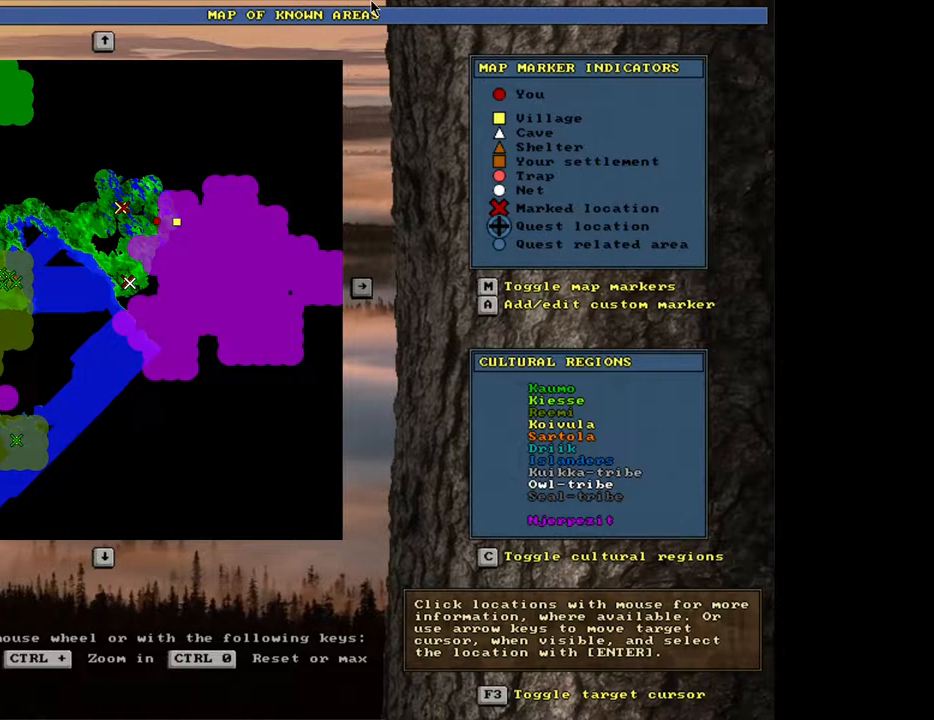
{"keys": [], "mouse": [], "events": [[283, "num6", "down"], [317, "lbracket", "up"], [350, "num6", "up"]]}
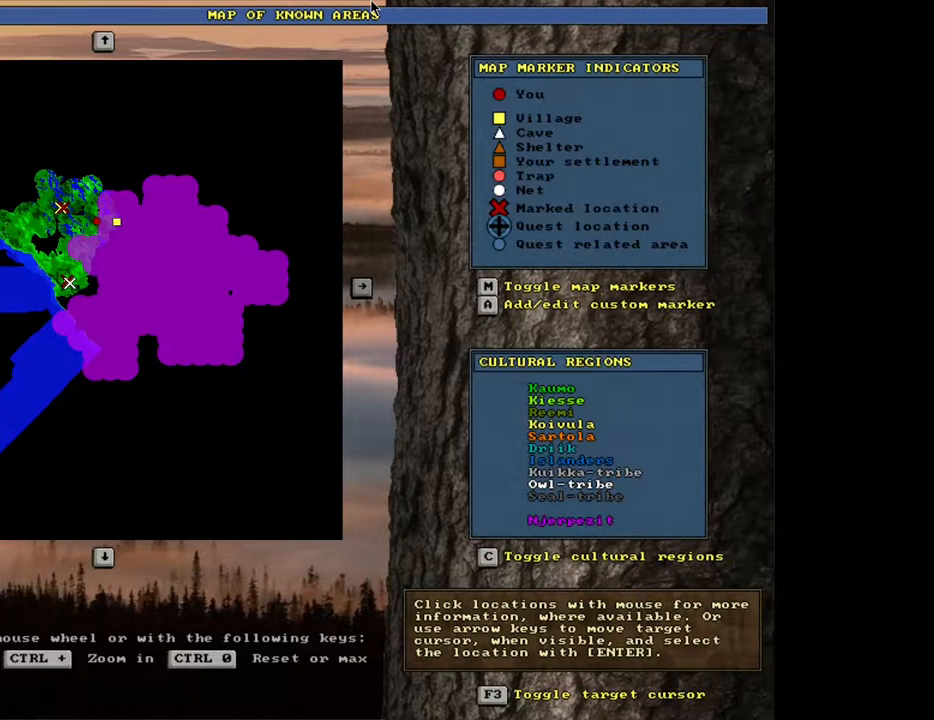
{"keys": [], "mouse": [], "events": []}
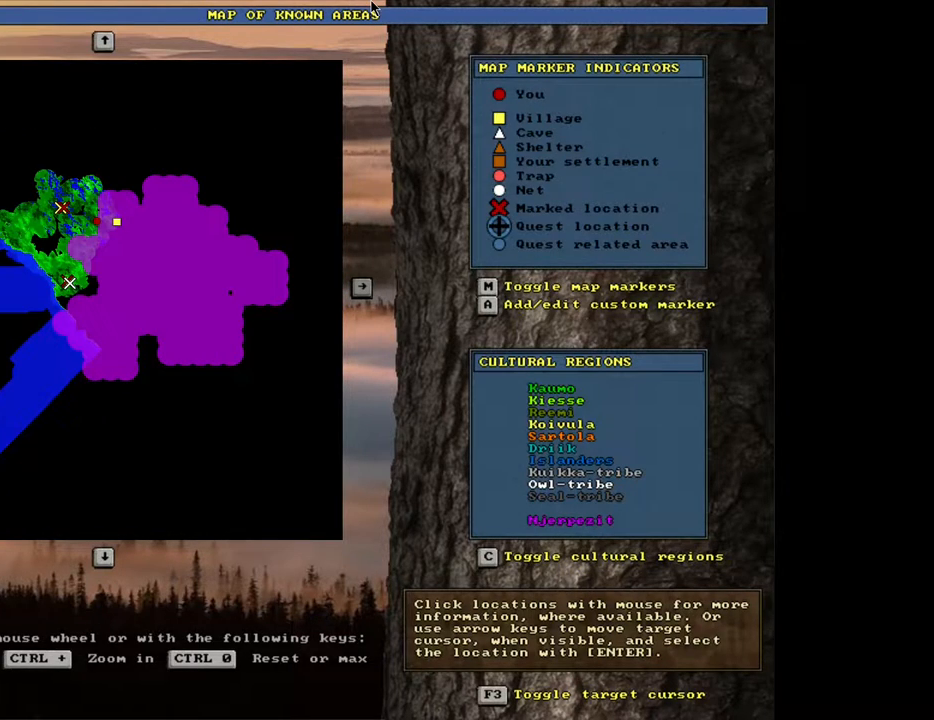
{"keys": [], "mouse": [], "events": []}
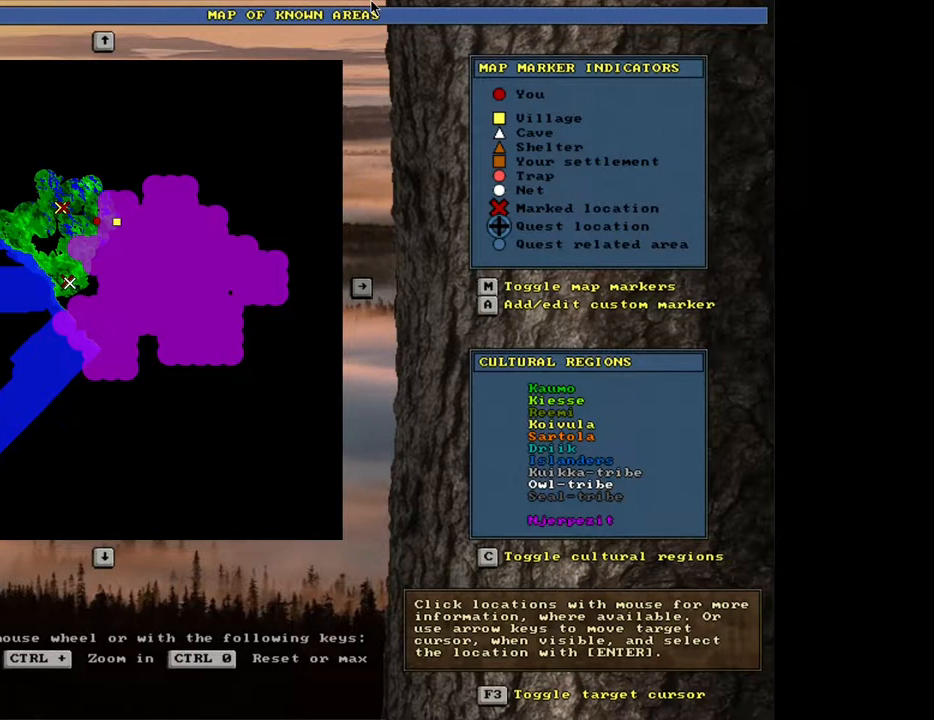
{"keys": [], "mouse": [], "events": []}
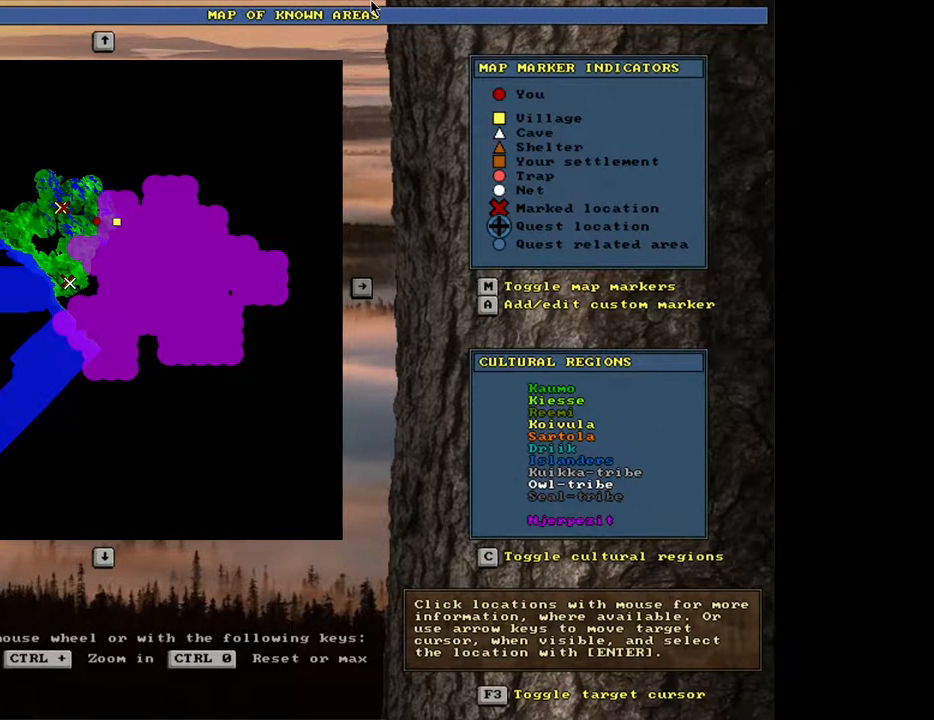
{"keys": ["escape"], "mouse": [], "events": [[500, "escape", "down"]]}
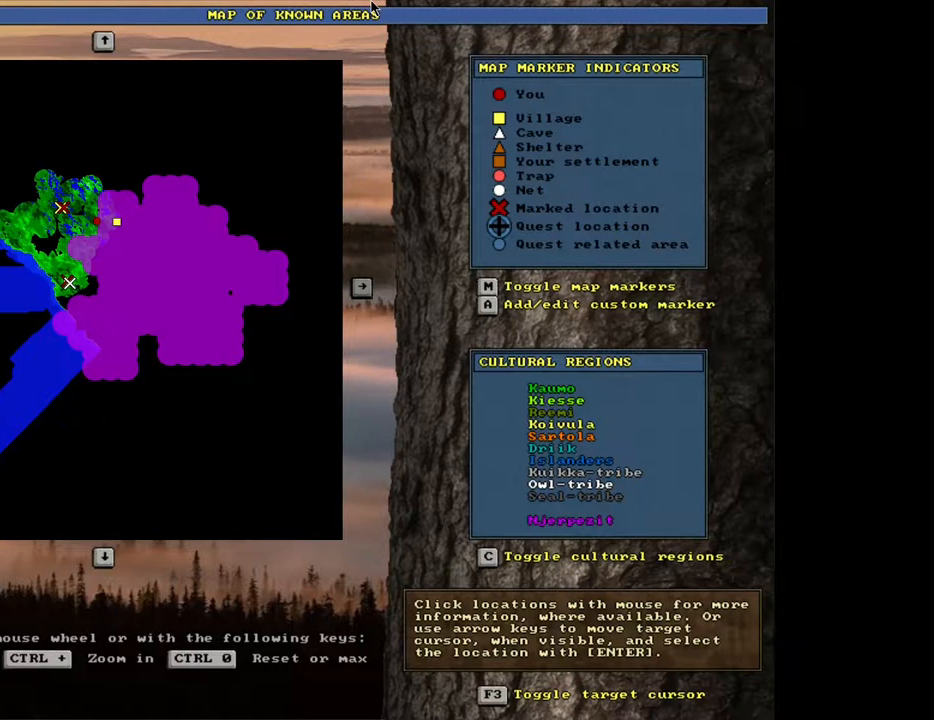
{"keys": [], "mouse": [], "events": [[67, "escape", "up"]]}
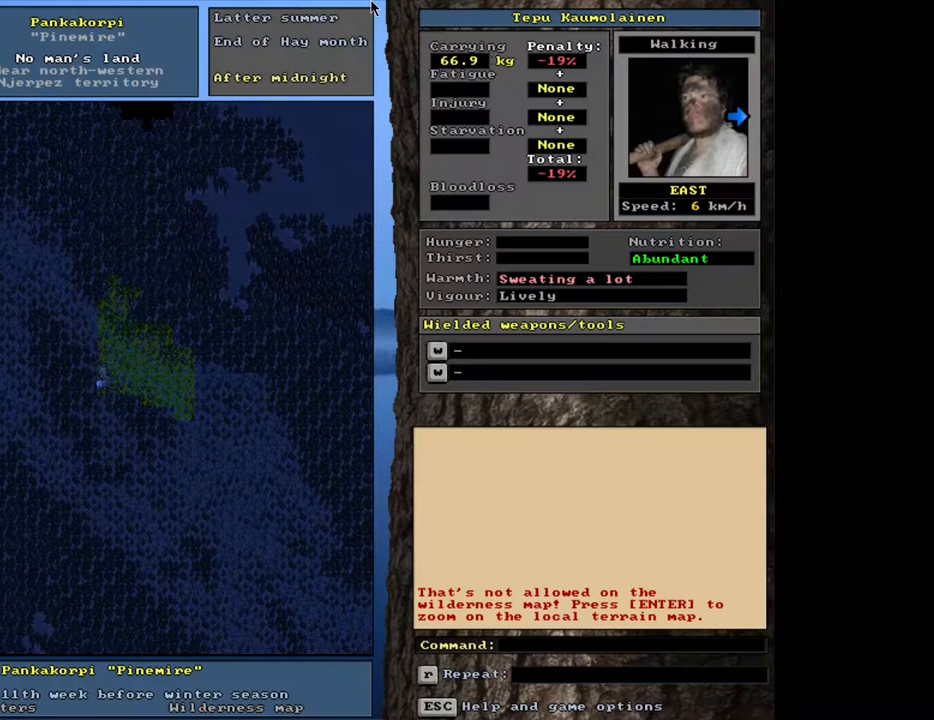
{"keys": [], "mouse": [], "events": []}
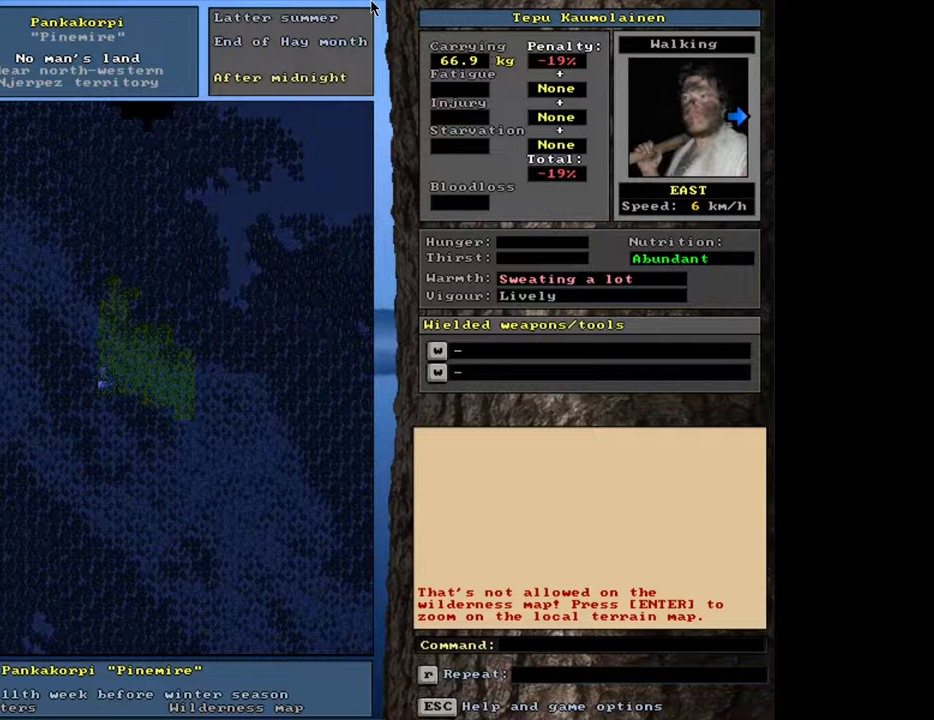
{"keys": [], "mouse": [], "events": []}
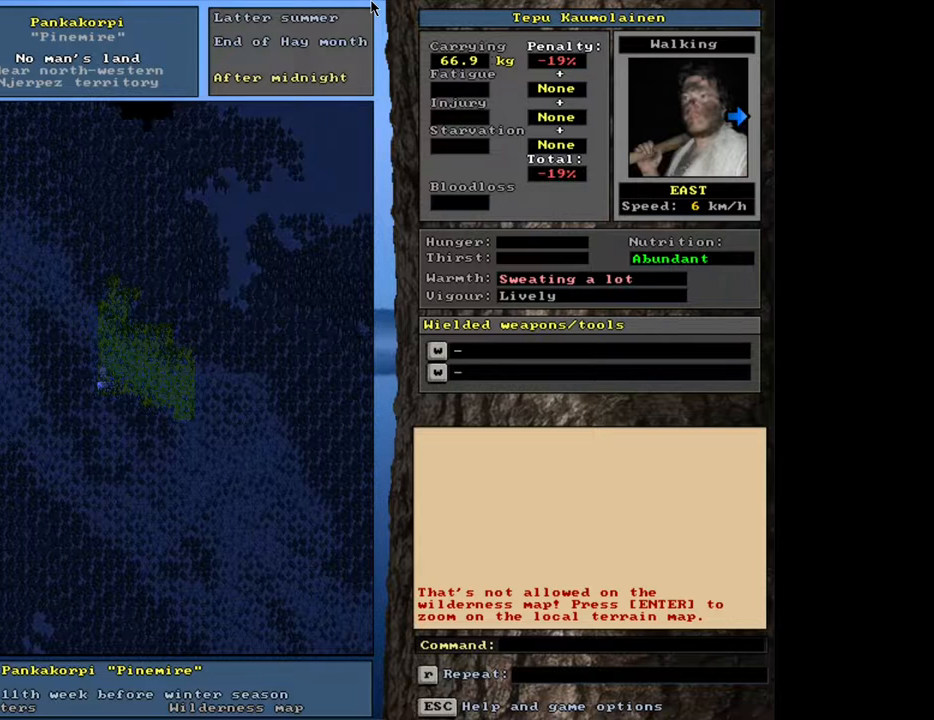
{"keys": [], "mouse": [], "events": []}
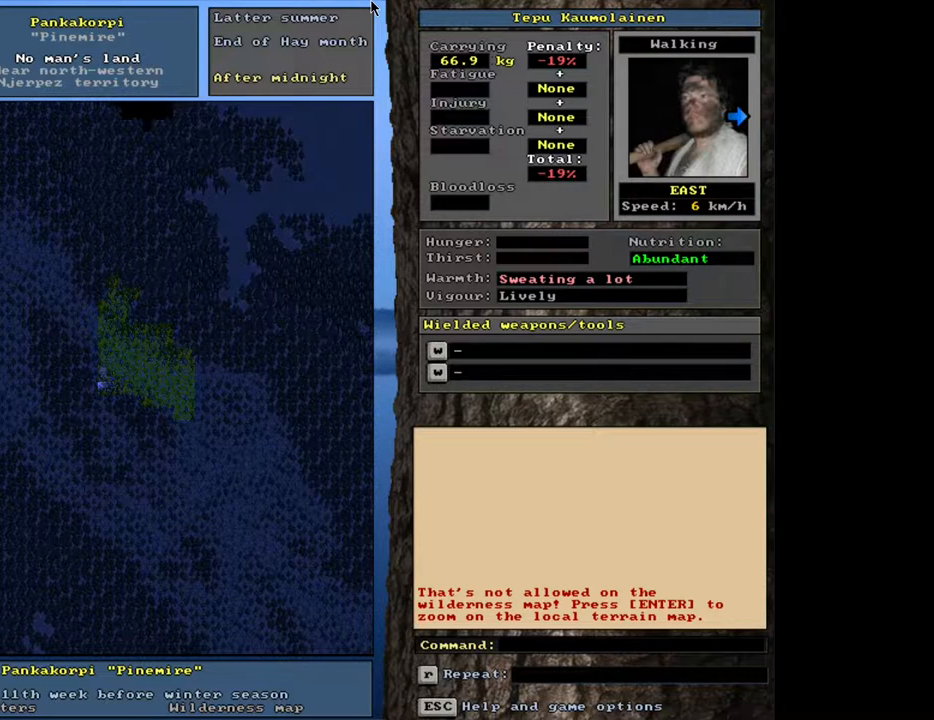
{"keys": [], "mouse": [], "events": []}
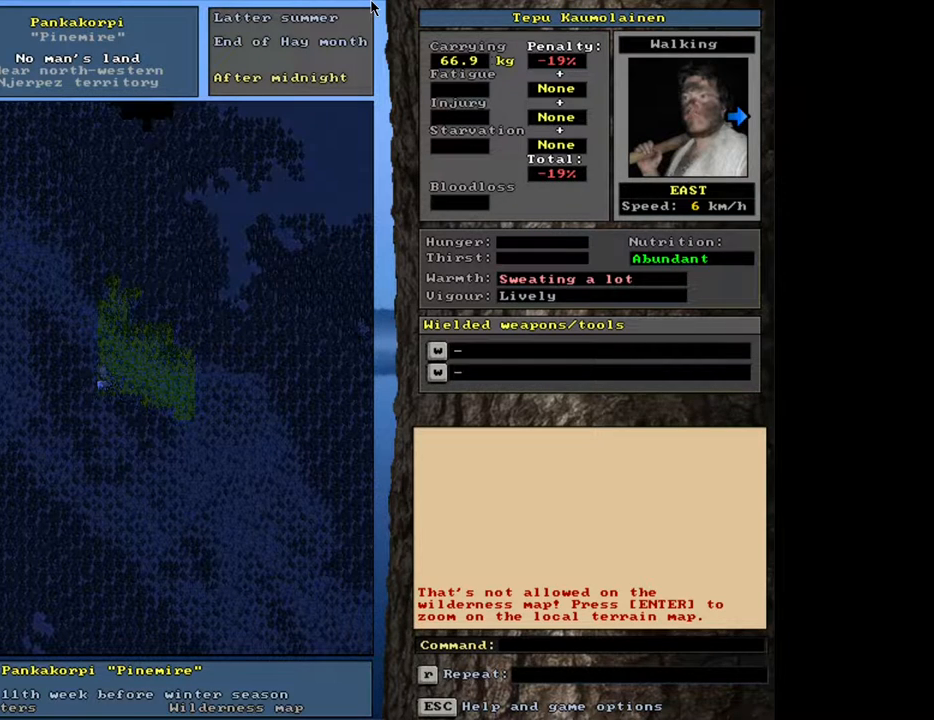
{"keys": ["ctrl_l"], "mouse": [], "events": [[367, "ctrl_l", "down"]]}
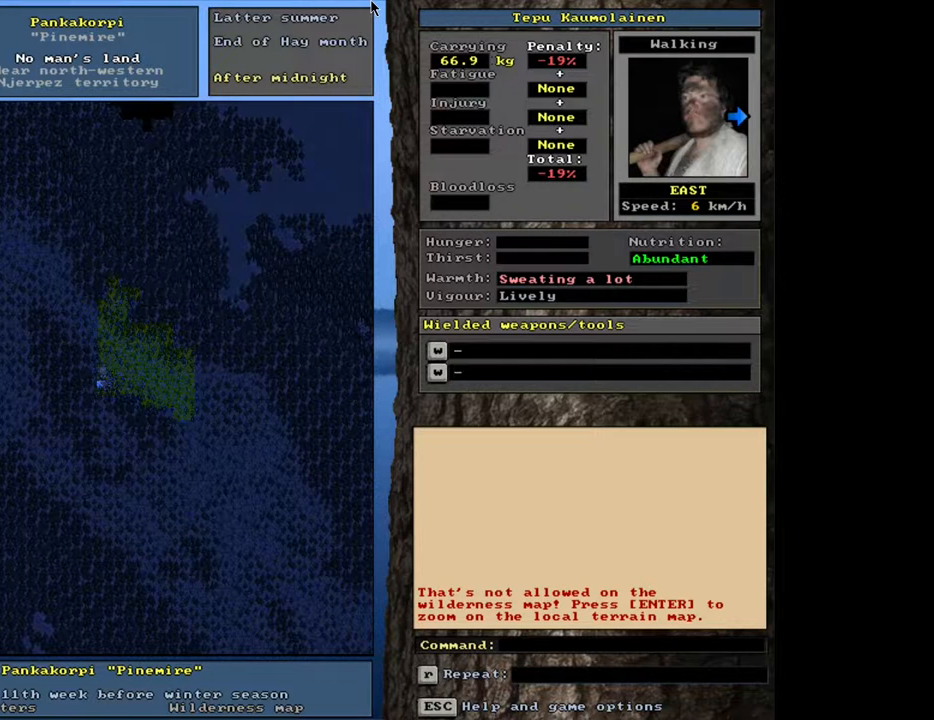
{"keys": [], "mouse": [], "events": [[317, "ctrl_l", "up"]]}
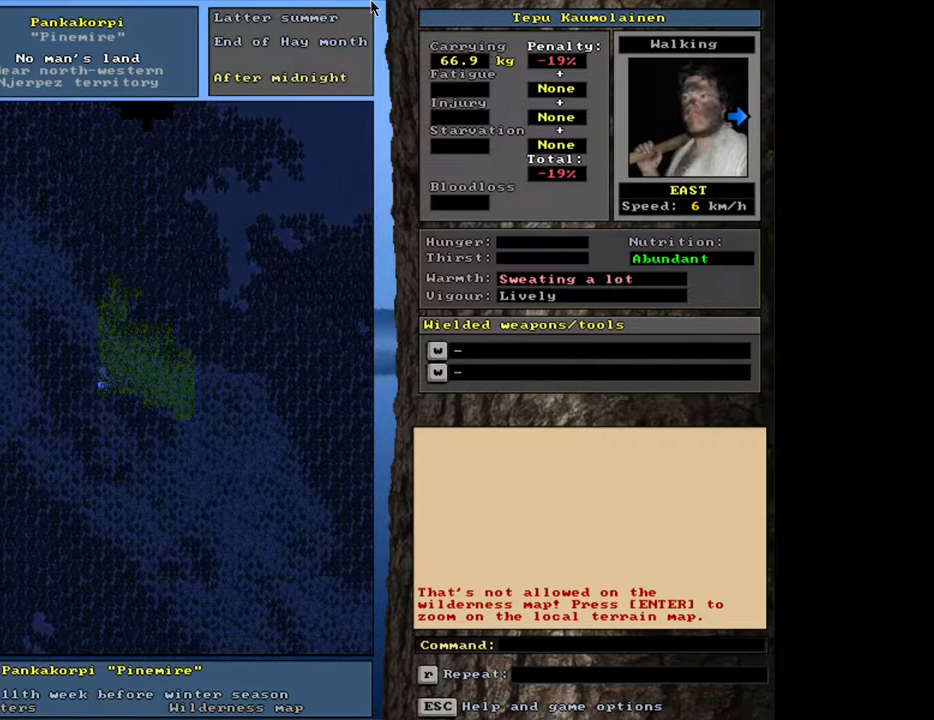
{"keys": [], "mouse": [], "events": [[317, "f6", "down"], [417, "f6", "up"]]}
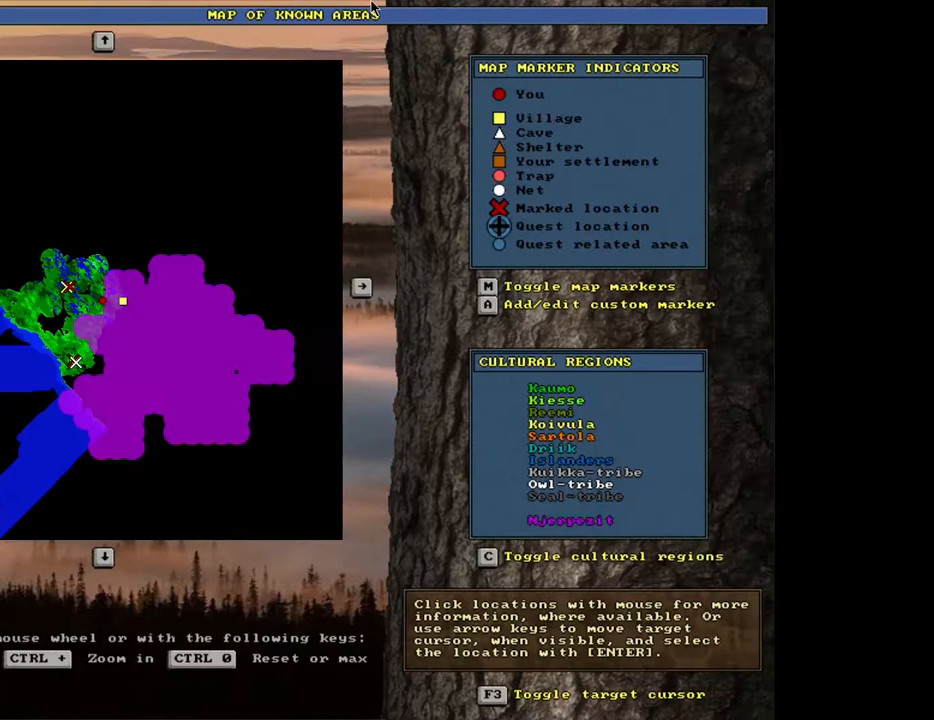
{"keys": [], "mouse": [], "events": []}
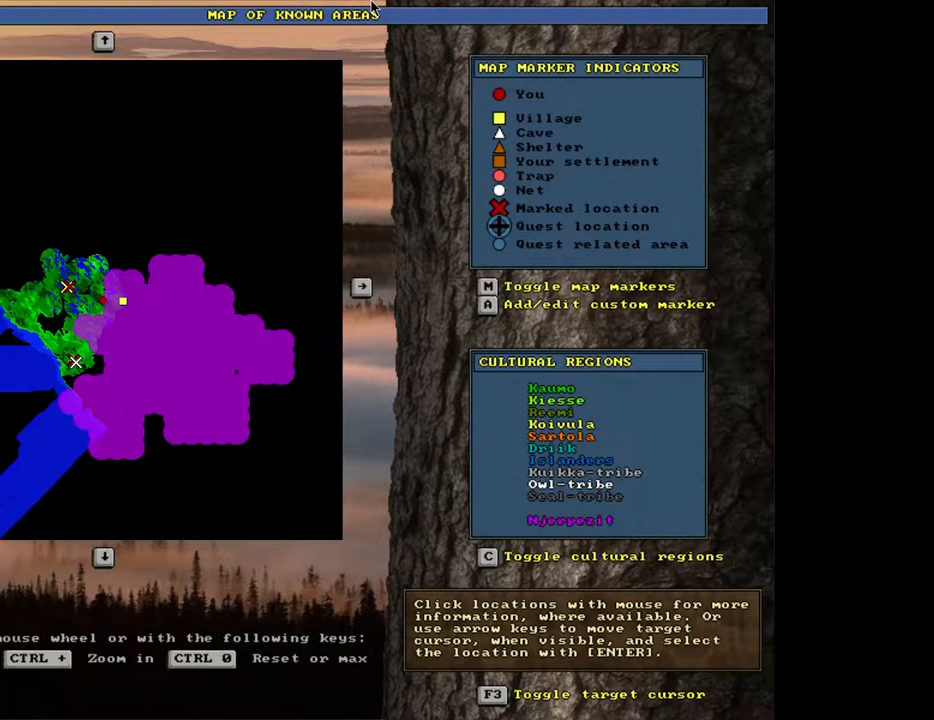
{"keys": ["f3"], "mouse": [], "events": [[483, "f3", "down"]]}
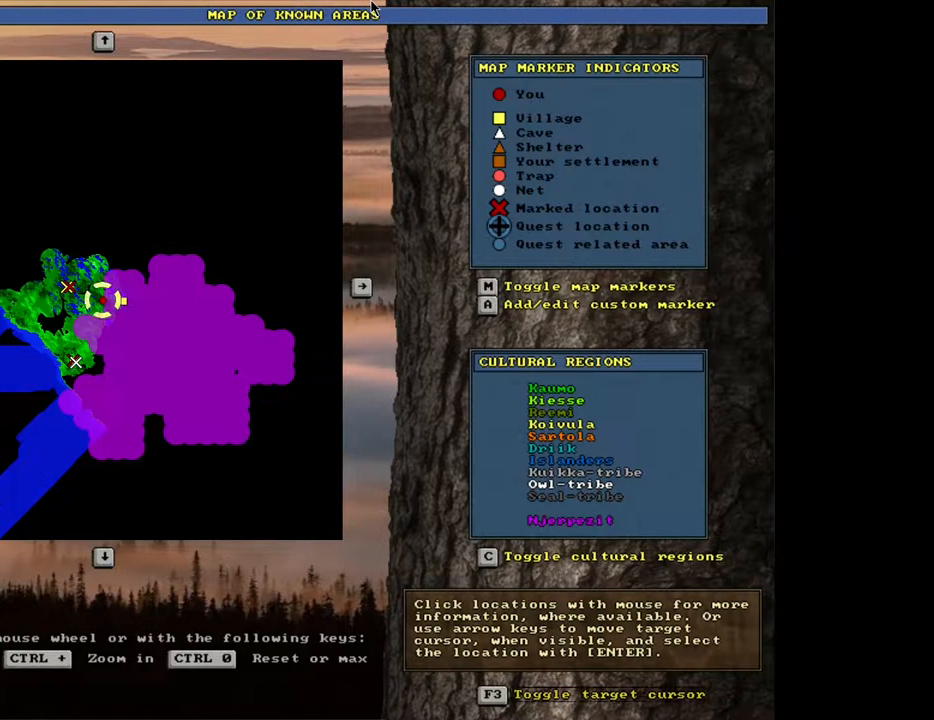
{"keys": [], "mouse": [], "events": [[83, "f3", "up"]]}
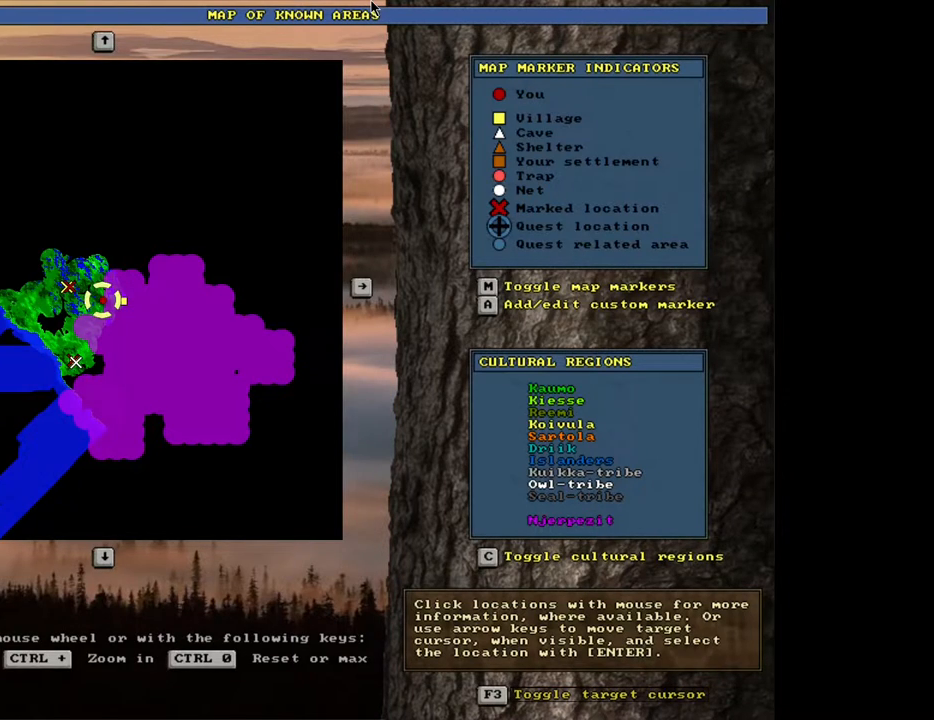
{"keys": ["ctrl_l"], "mouse": [], "events": [[167, "escape", "down"], [233, "escape", "up"], [417, "ctrl_l", "down"]]}
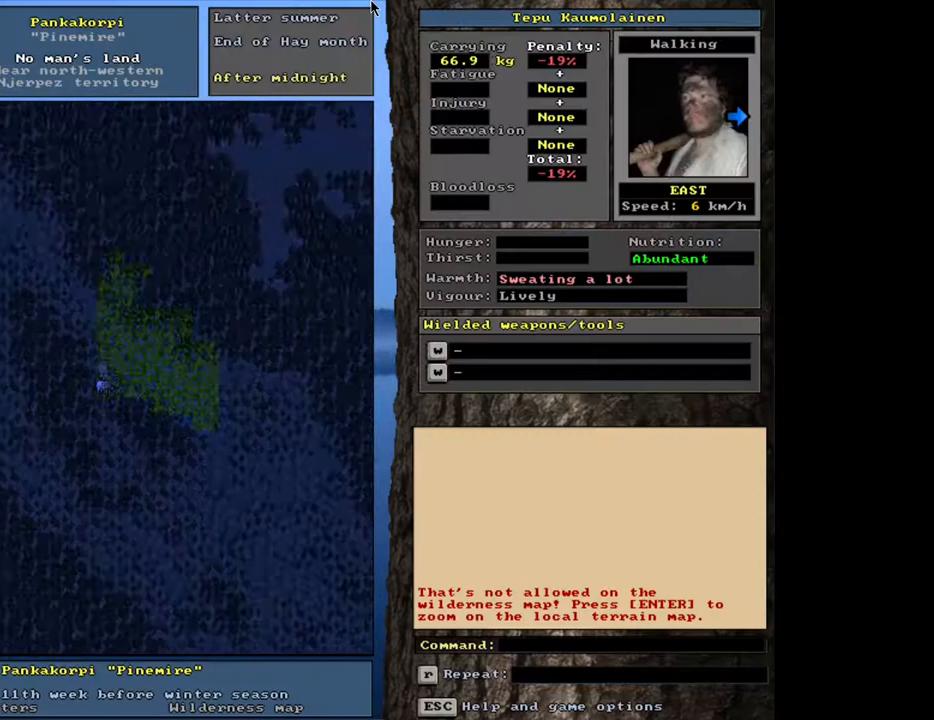
{"keys": ["ctrl_l"], "mouse": [], "events": []}
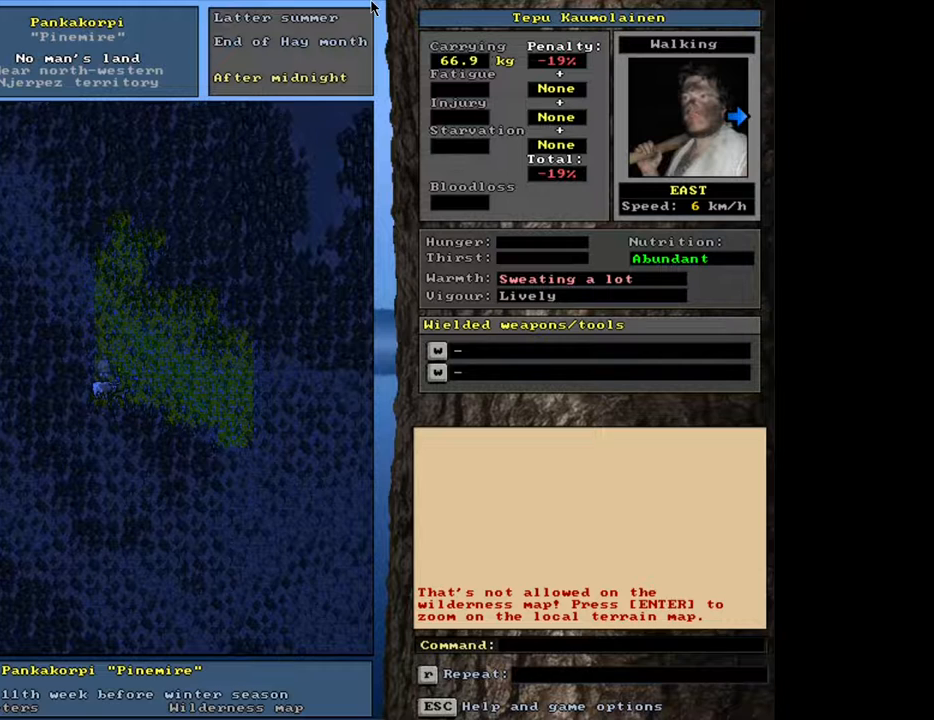
{"keys": ["ctrl_l"], "mouse": [], "events": []}
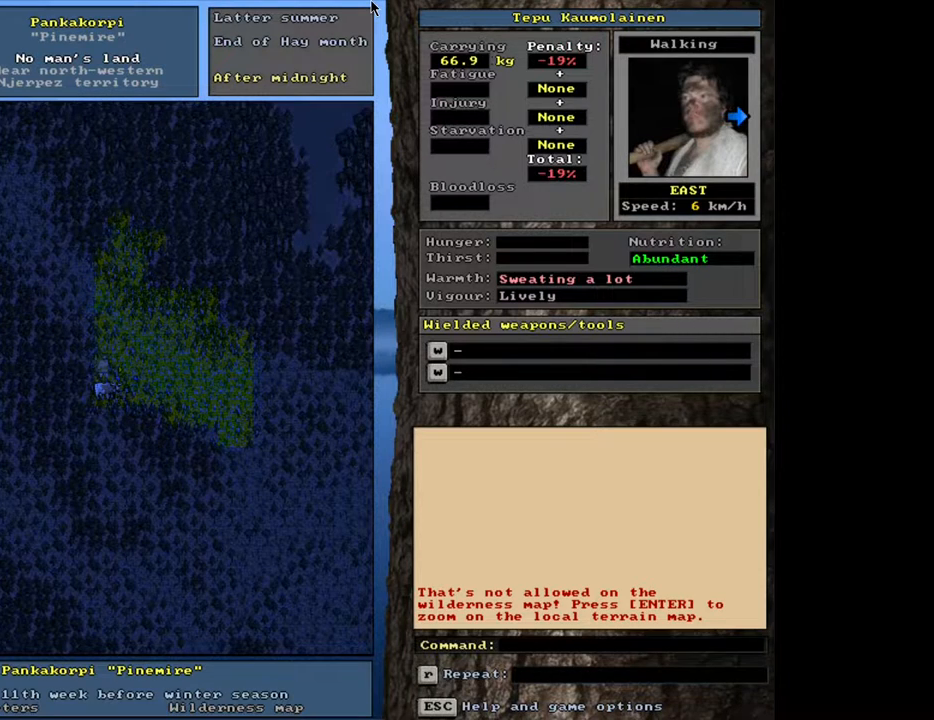
{"keys": ["ctrl_l"], "mouse": [], "events": []}
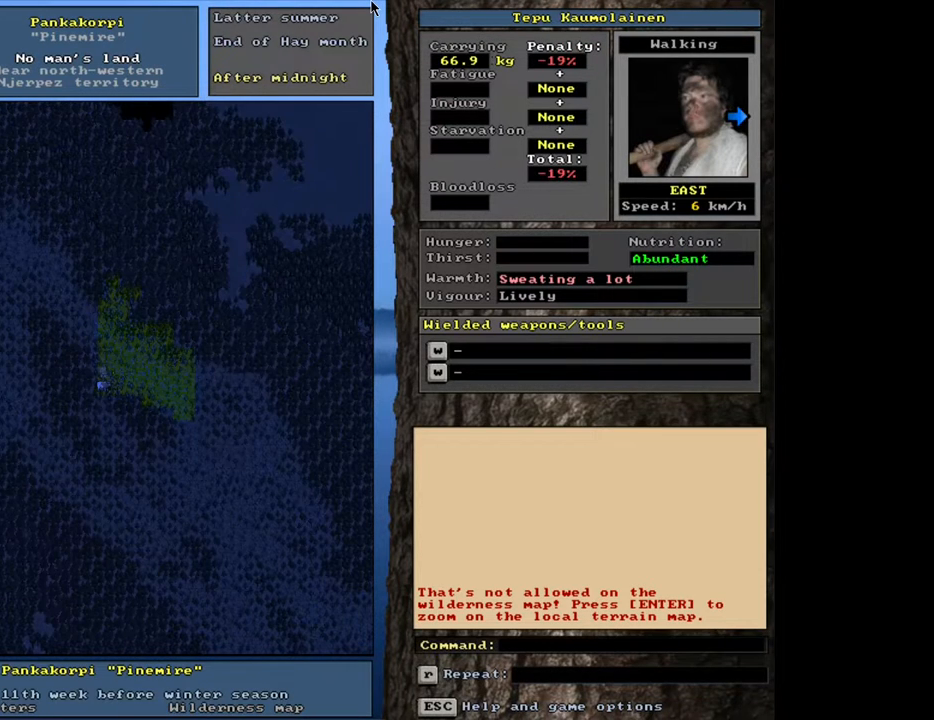
{"keys": ["ctrl_l"], "mouse": [], "events": []}
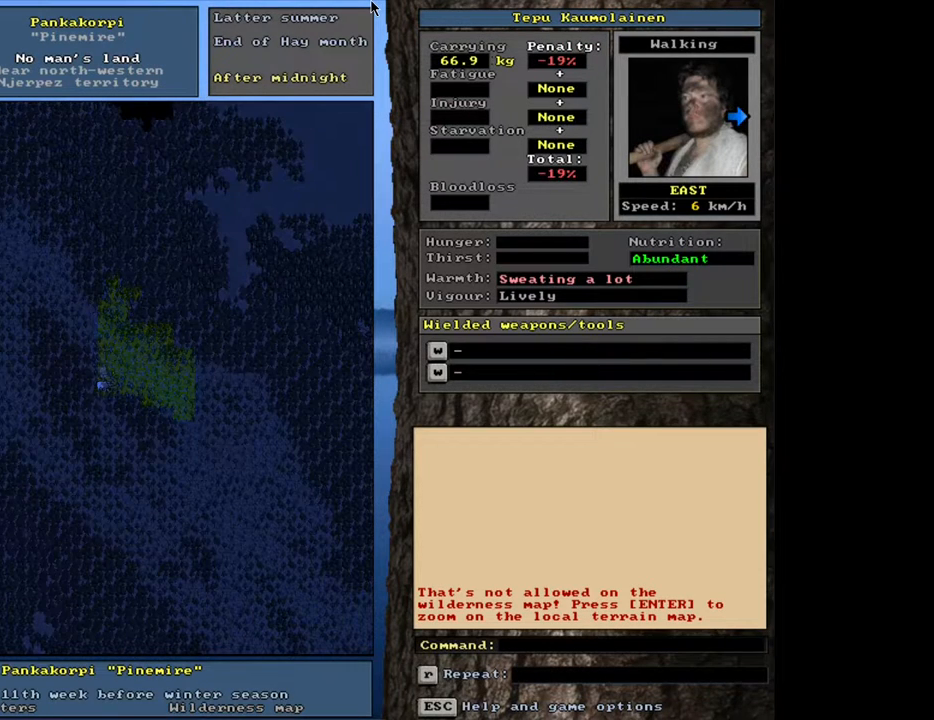
{"keys": [], "mouse": [], "events": [[83, "ctrl_l", "up"]]}
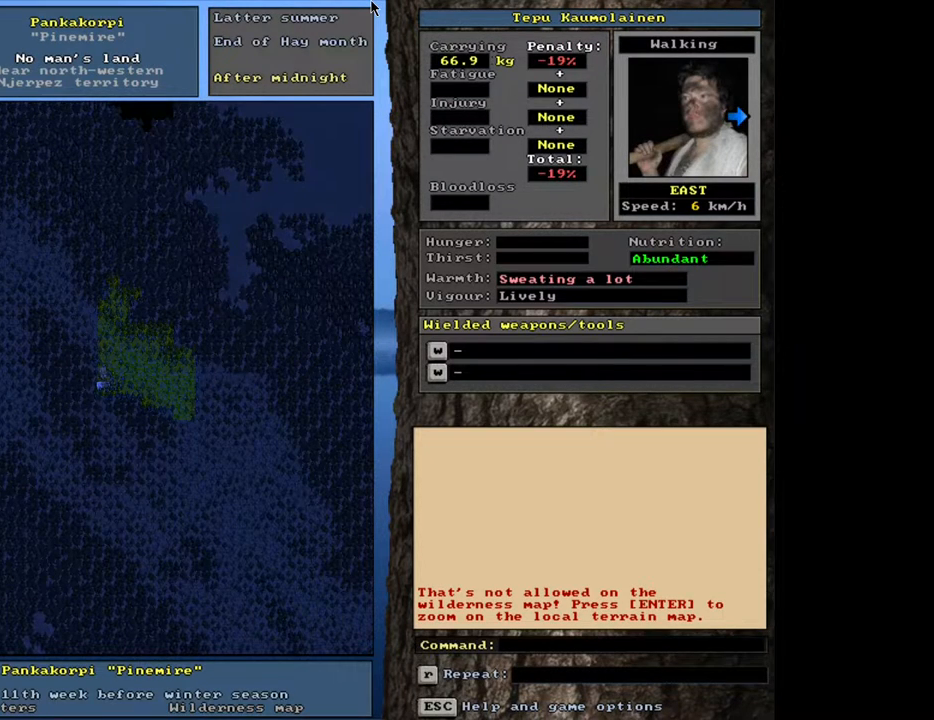
{"keys": [], "mouse": [], "events": [[67, "f6", "down"], [150, "f6", "up"]]}
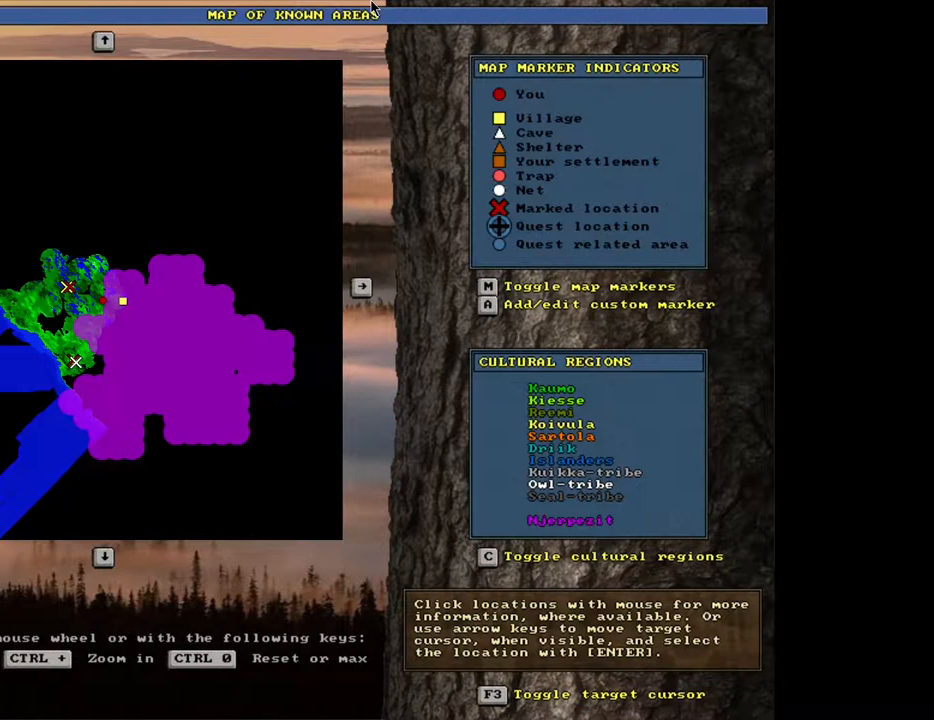
{"keys": ["ctrl_l"], "mouse": [], "events": [[233, "ctrl_l", "down"]]}
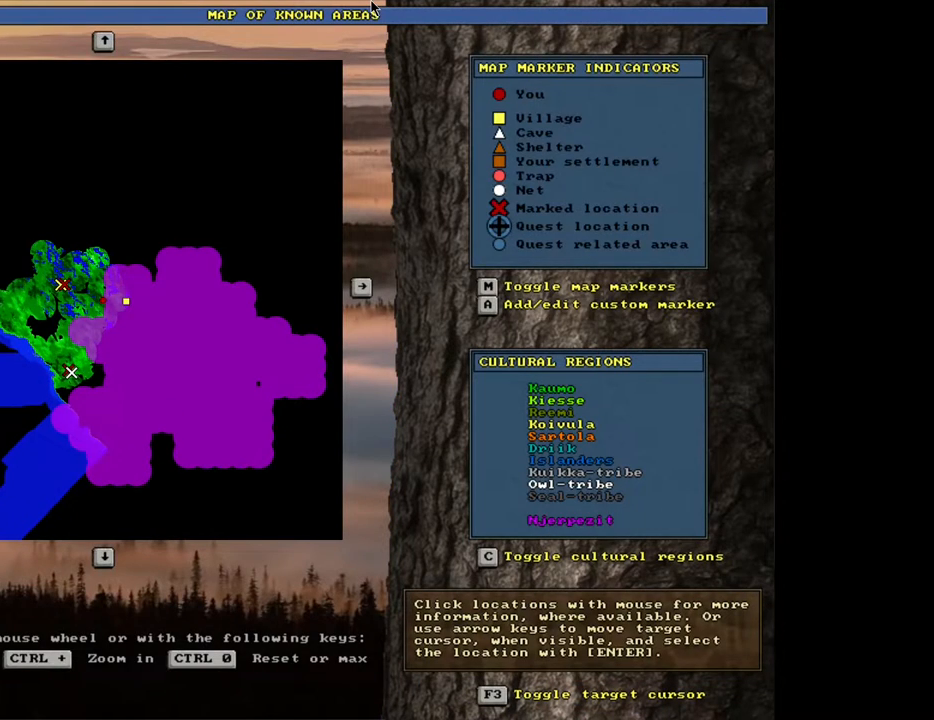
{"keys": ["ctrl_l"], "mouse": [], "events": []}
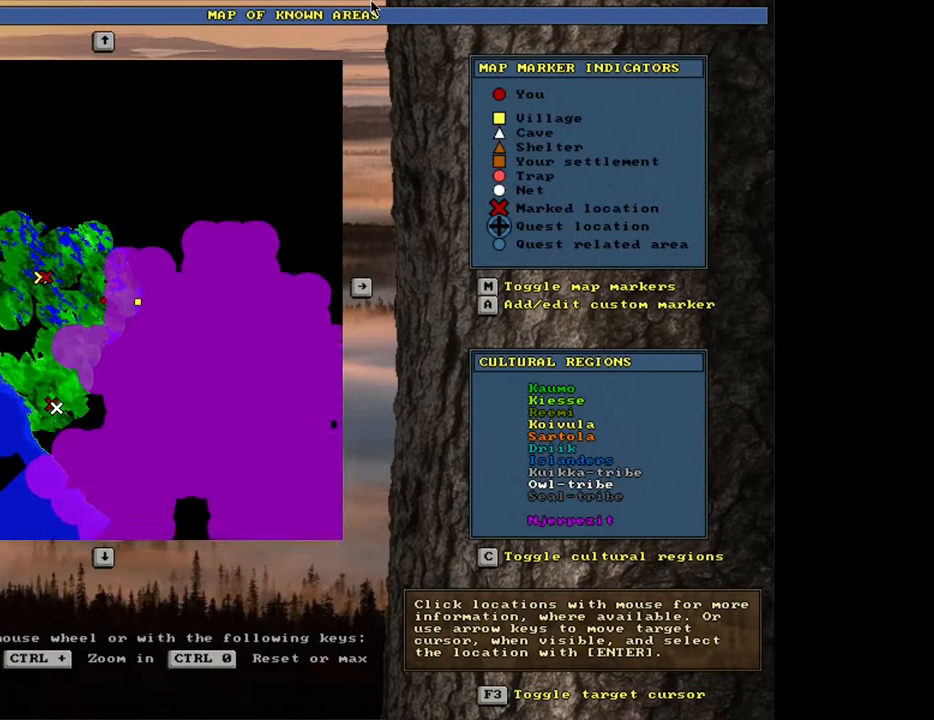
{"keys": ["ctrl_l"], "mouse": [], "events": []}
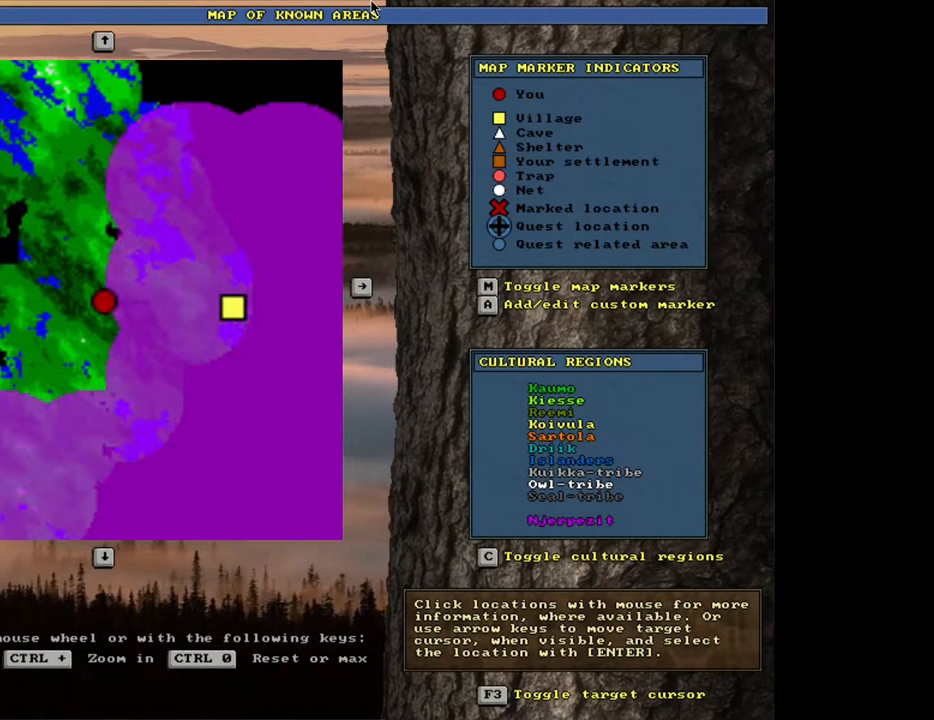
{"keys": [], "mouse": [], "events": [[483, "ctrl_l", "up"]]}
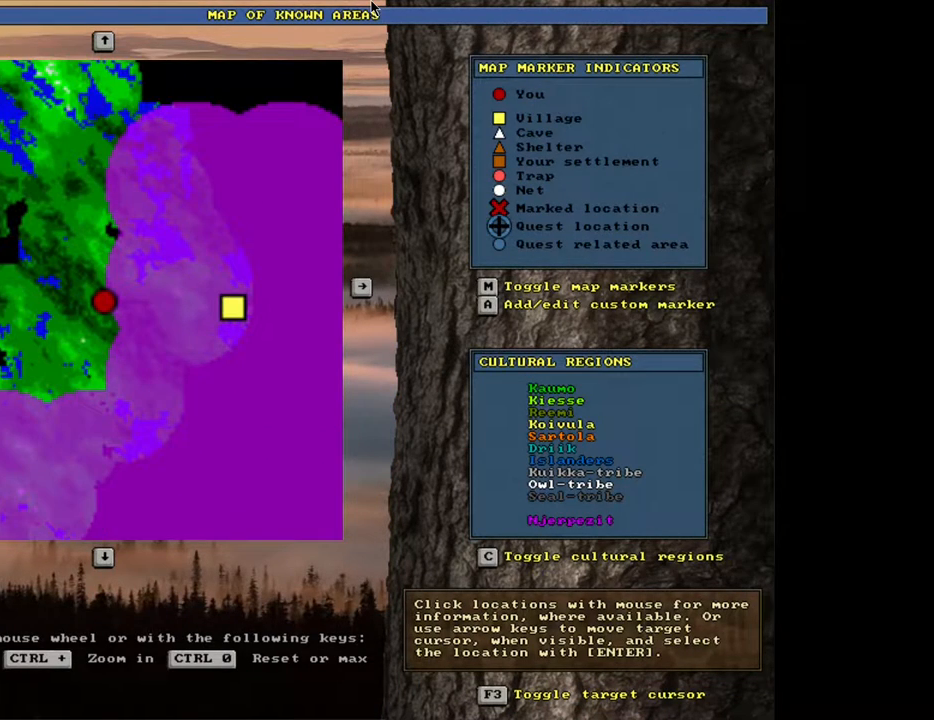
{"keys": ["f3"], "mouse": [], "events": [[467, "f3", "down"]]}